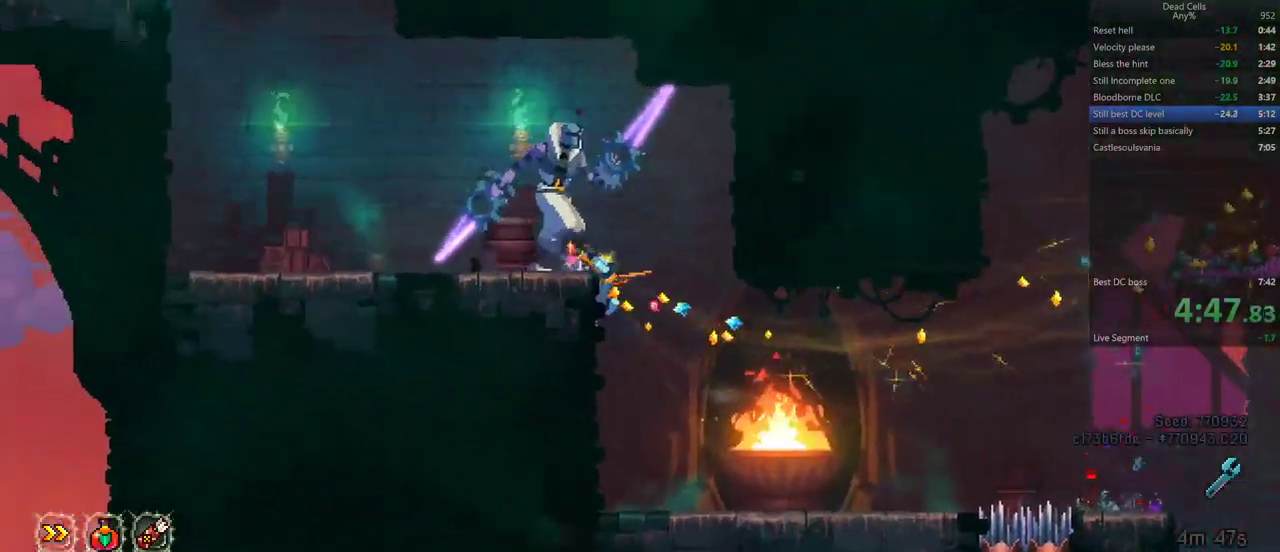
Gameplay with a controller (PlayStation layout); each line is a JSON object with the inputs held at the frame after it. "events" lists button and stick changes between this image and that frame as [ms after this image, input, new state], when the widget could be followed in between. Not read: DPAD_RIGHT HOME L1 L2 L3 R1 R2 R3 SQUARE.
{"buttons": ["CROSS"]}
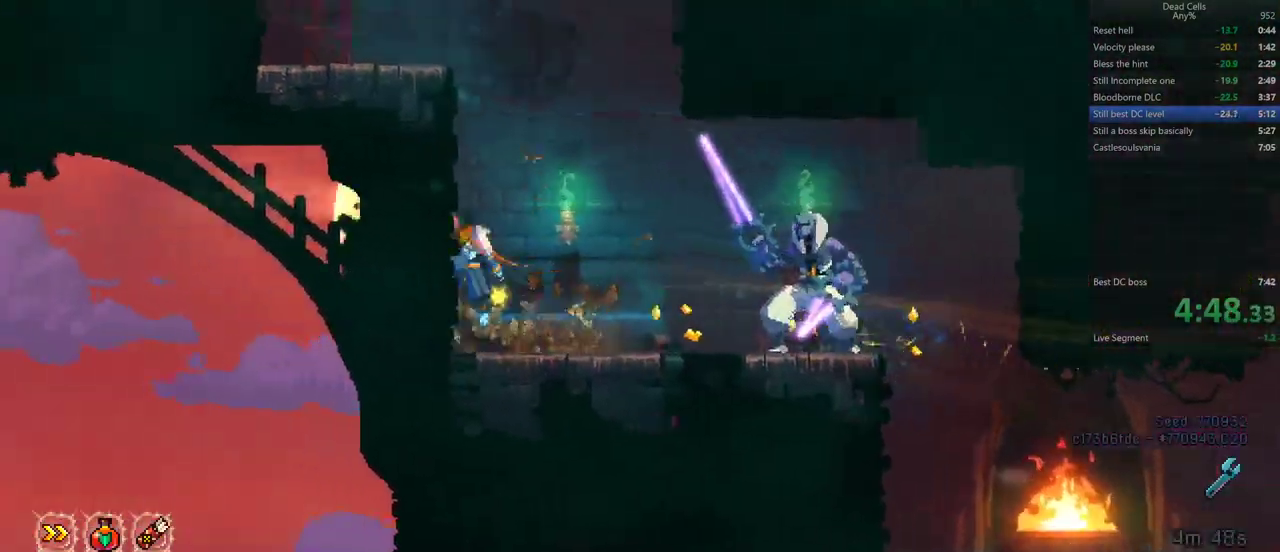
{"buttons": []}
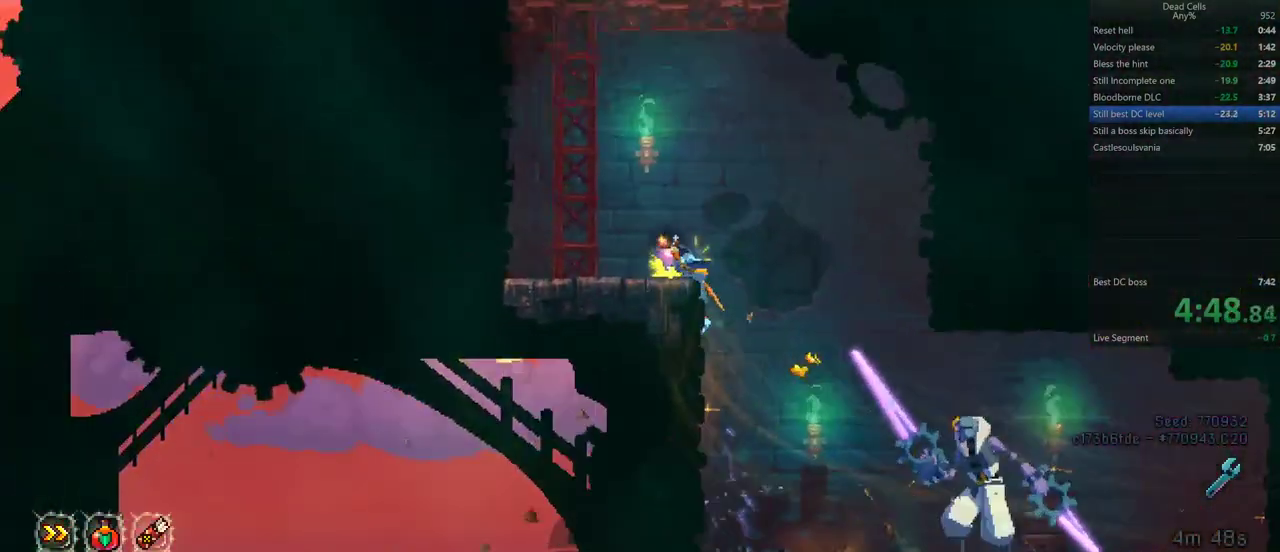
{"buttons": [], "events": [[150, "CROSS", "down"], [200, "CROSS", "up"], [233, "CROSS", "down"], [333, "CROSS", "up"]]}
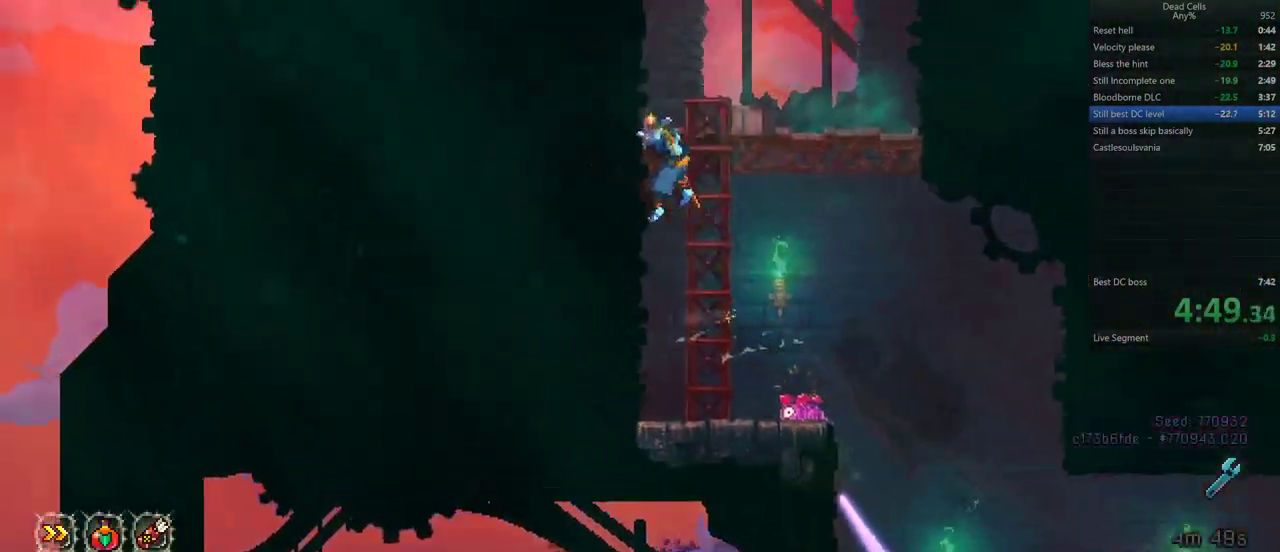
{"buttons": []}
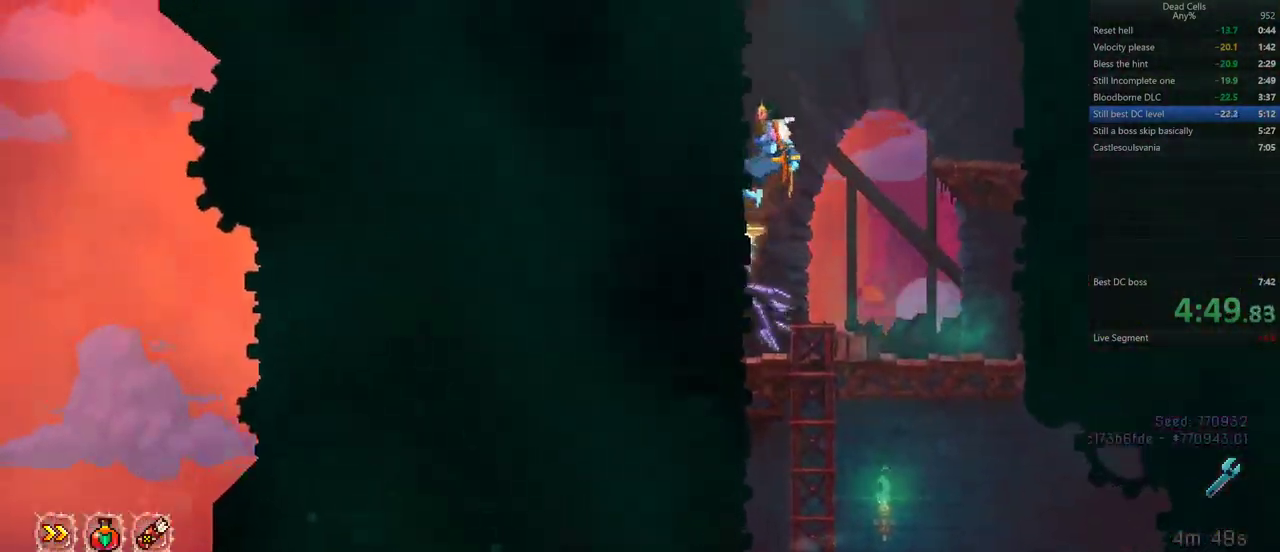
{"buttons": []}
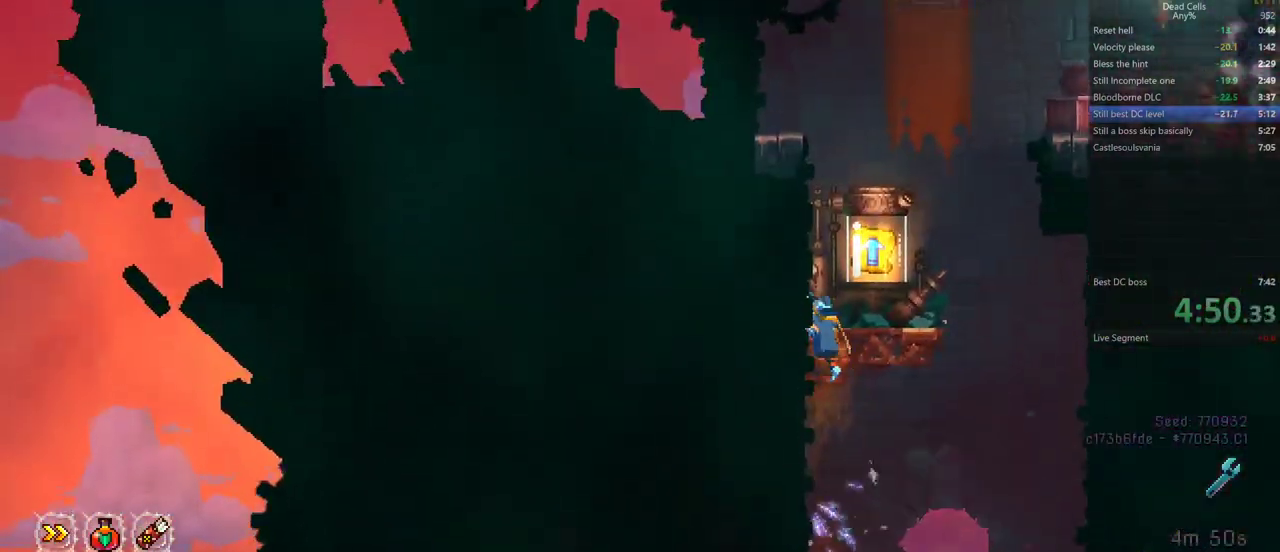
{"buttons": []}
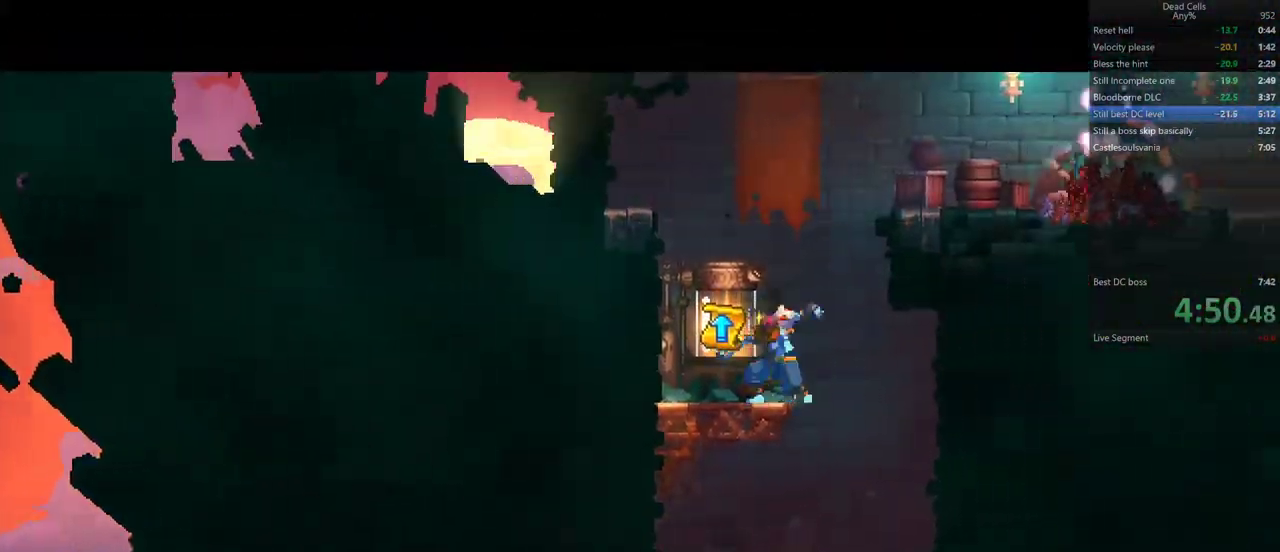
{"buttons": ["CROSS"]}
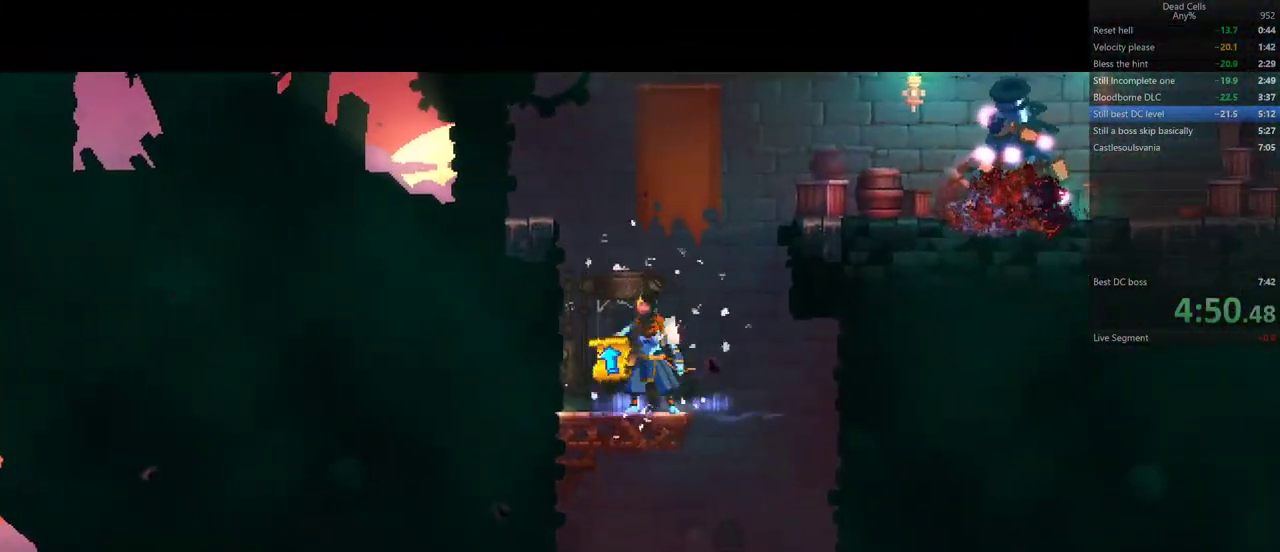
{"buttons": ["CROSS"]}
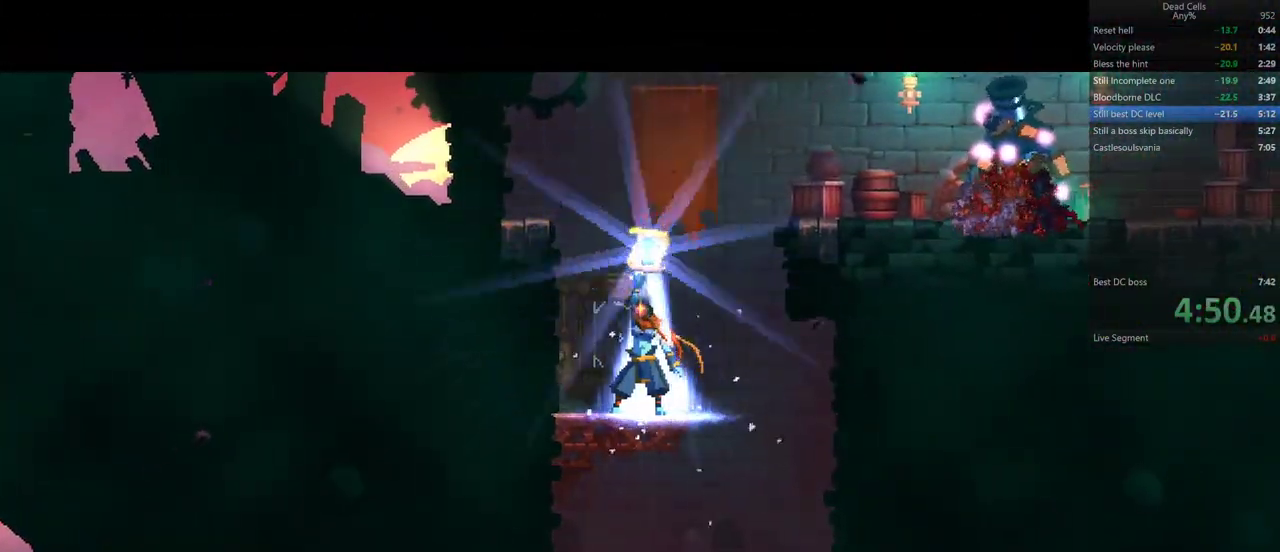
{"buttons": ["CROSS"]}
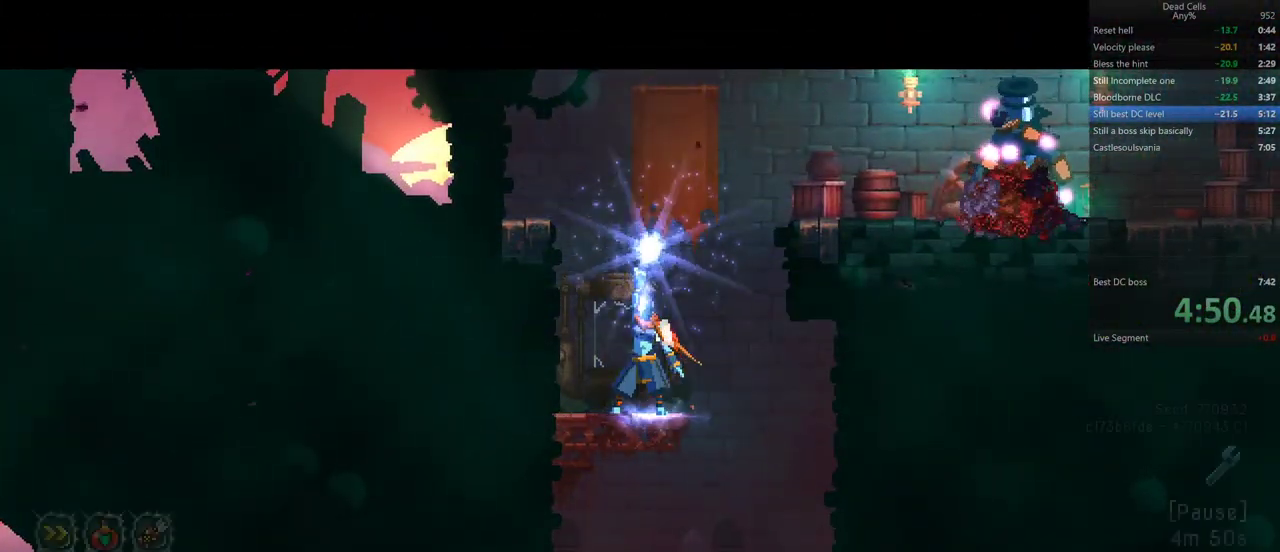
{"buttons": ["CROSS"]}
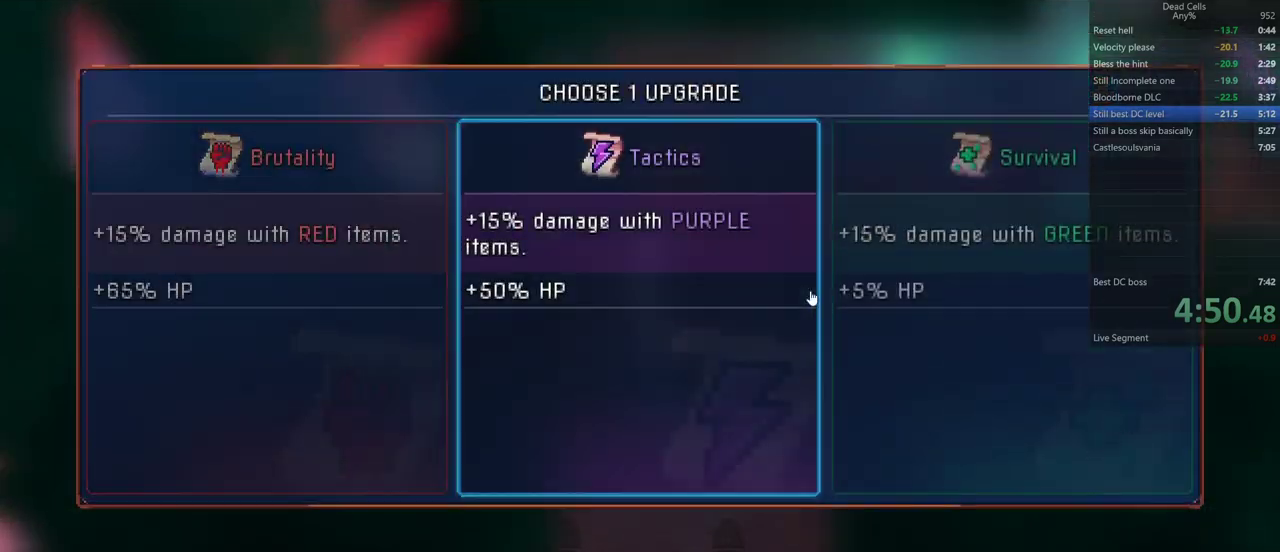
{"buttons": ["CROSS"]}
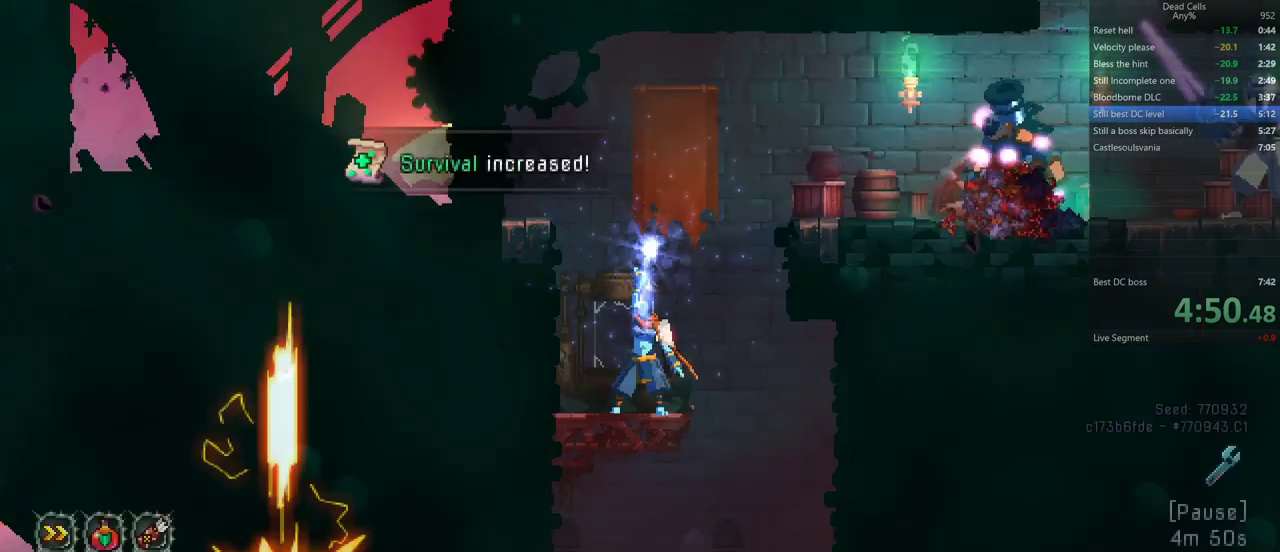
{"buttons": ["CROSS"]}
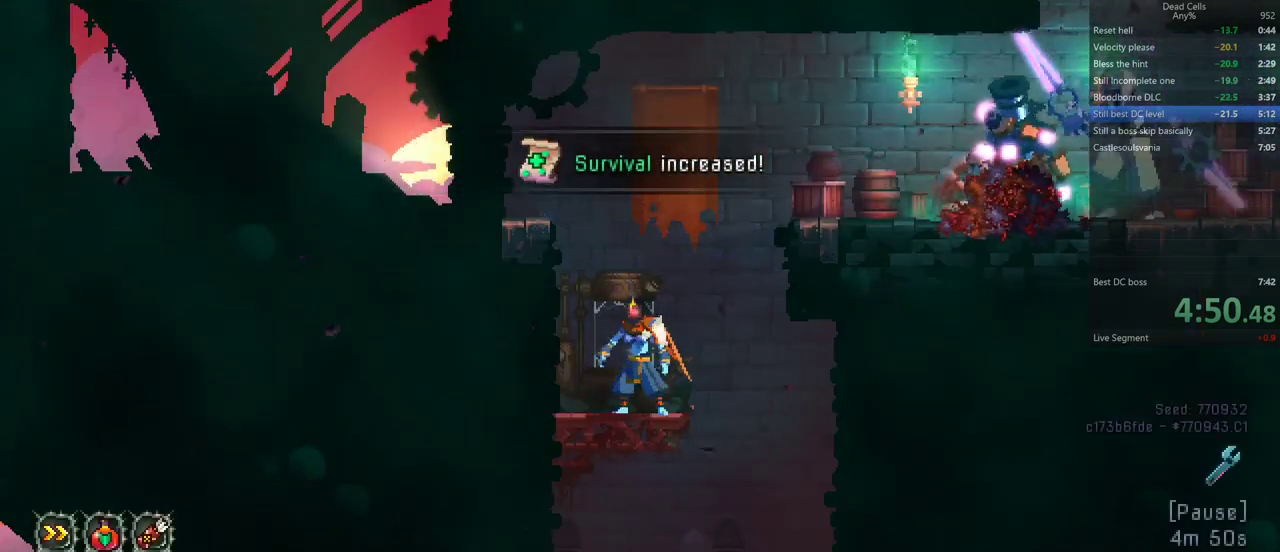
{"buttons": []}
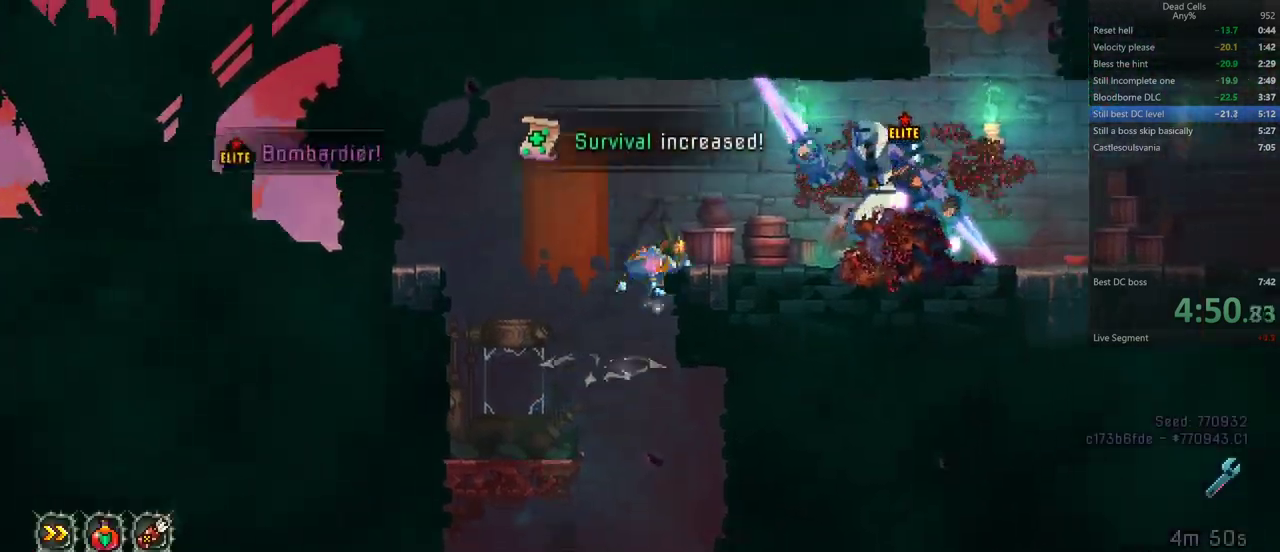
{"buttons": []}
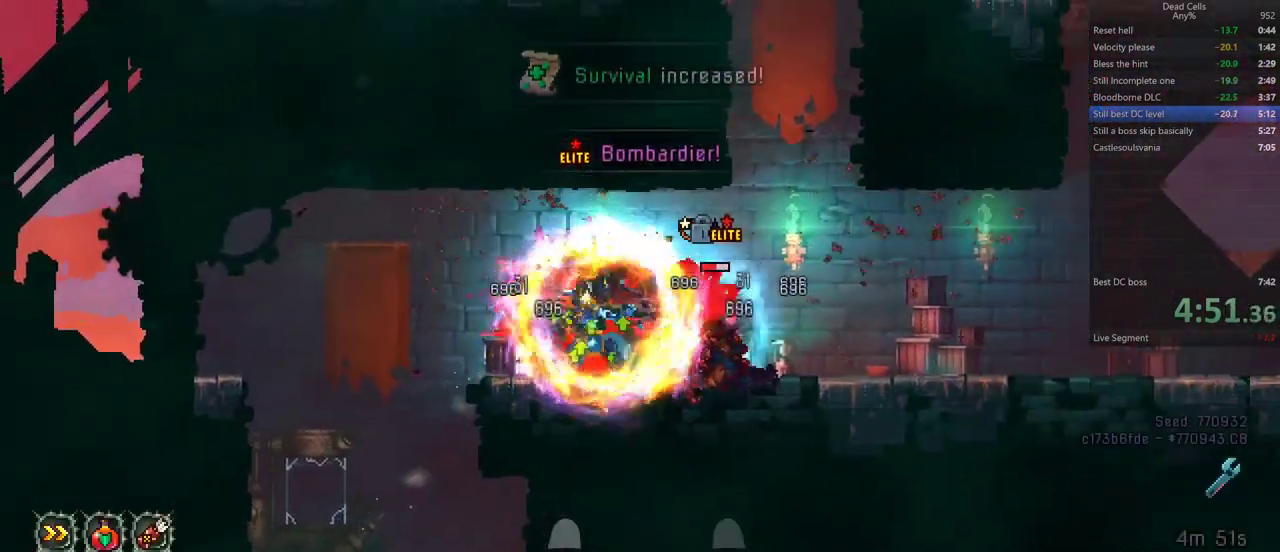
{"buttons": []}
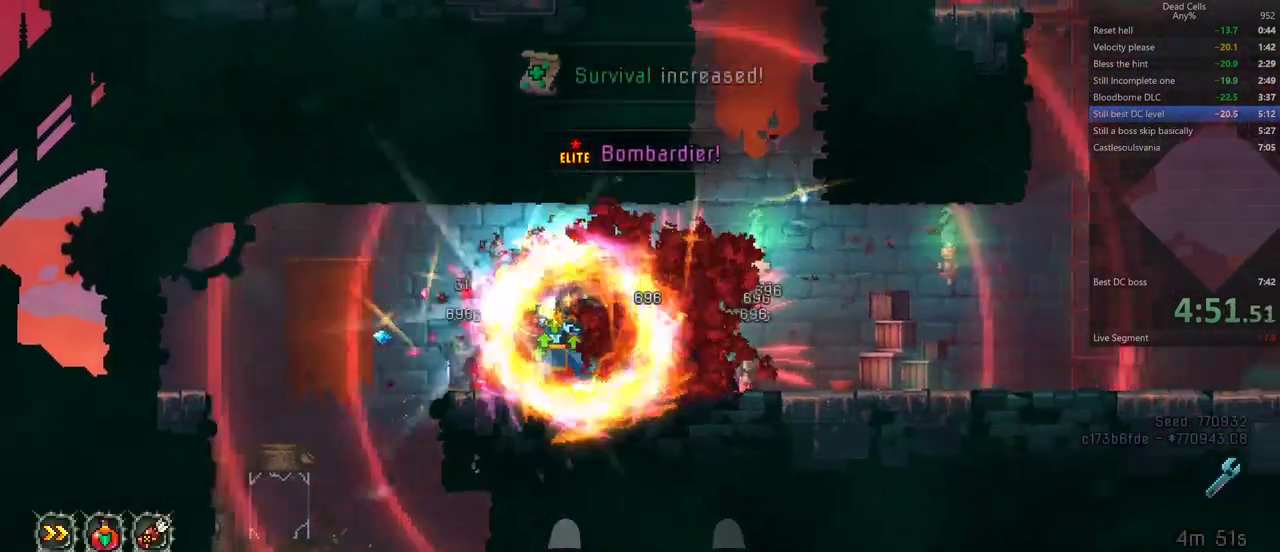
{"buttons": []}
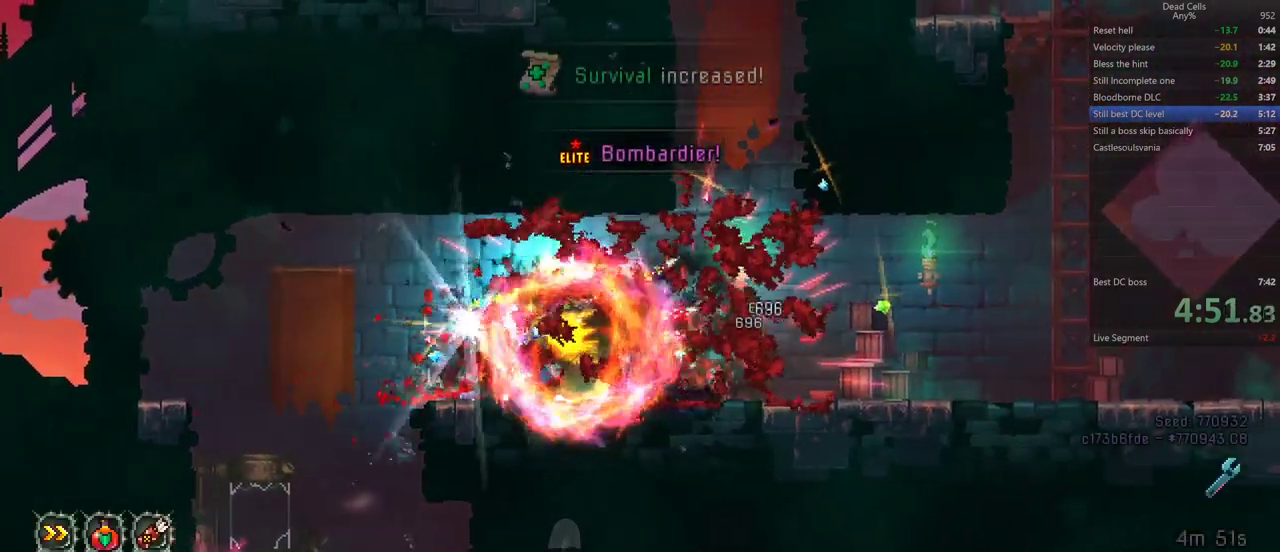
{"buttons": [], "events": [[433, "CIRCLE", "down"], [483, "CIRCLE", "up"]]}
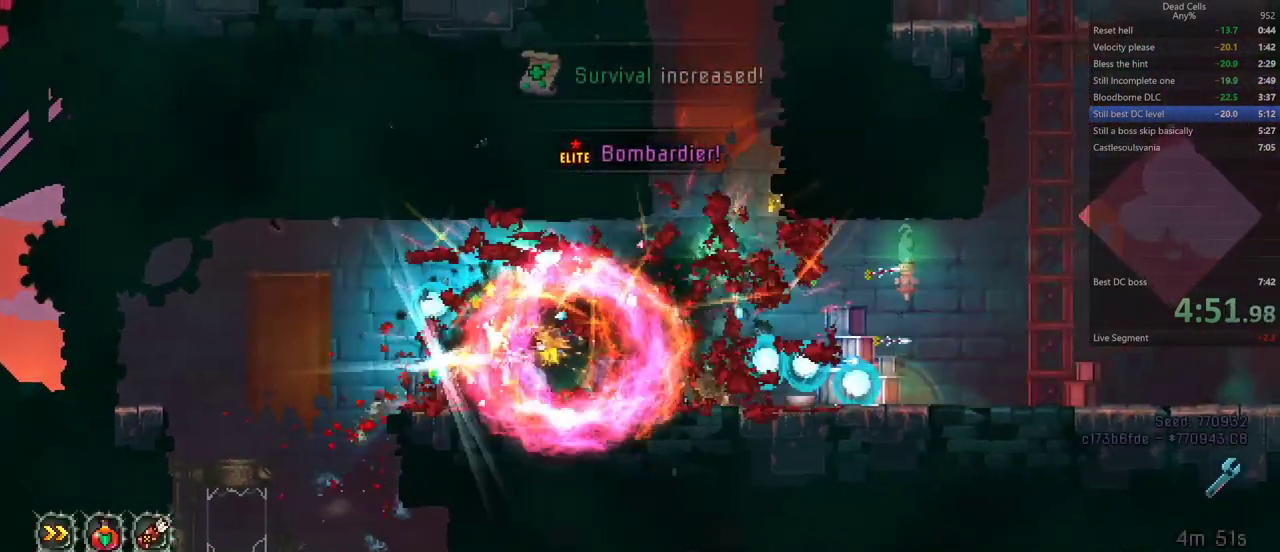
{"buttons": [], "events": [[17, "CIRCLE", "down"], [117, "CIRCLE", "up"]]}
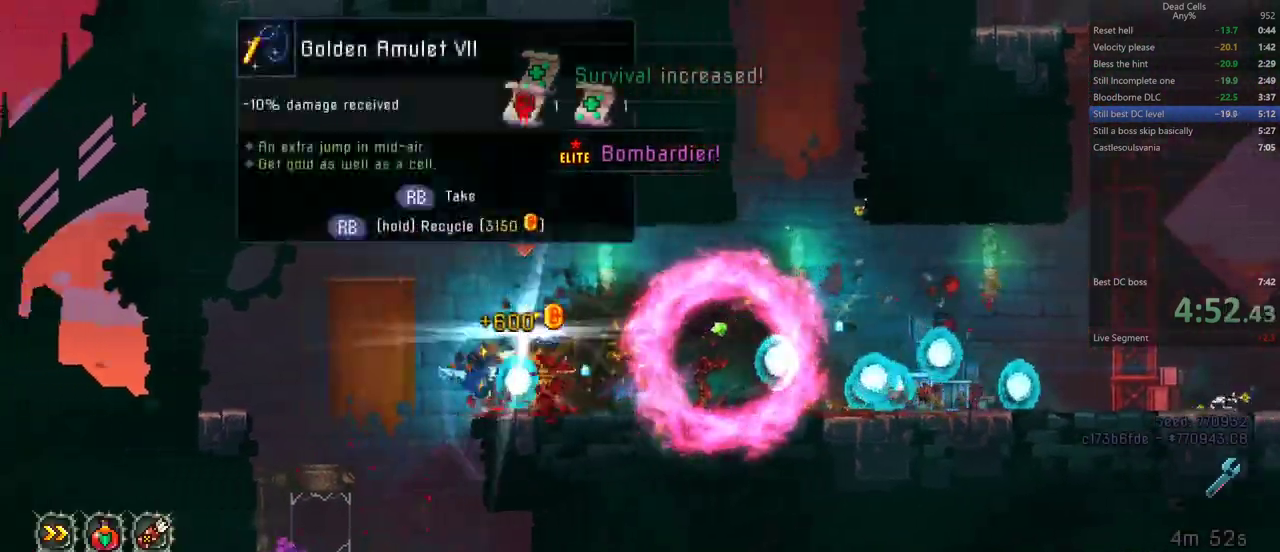
{"buttons": [], "events": [[267, "CROSS", "down"], [400, "CROSS", "up"]]}
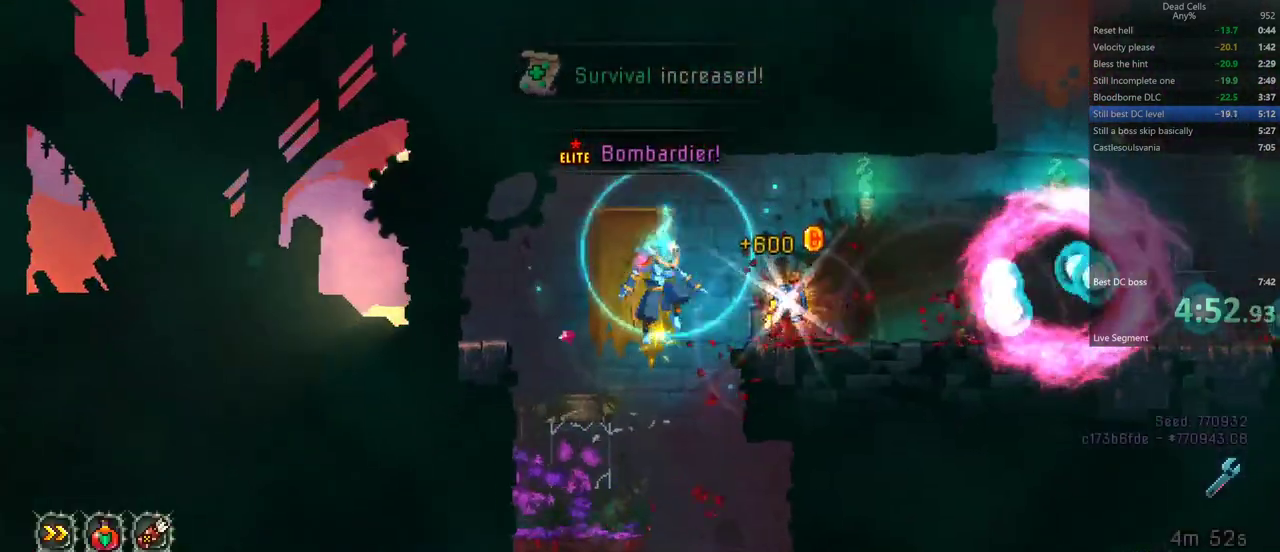
{"buttons": []}
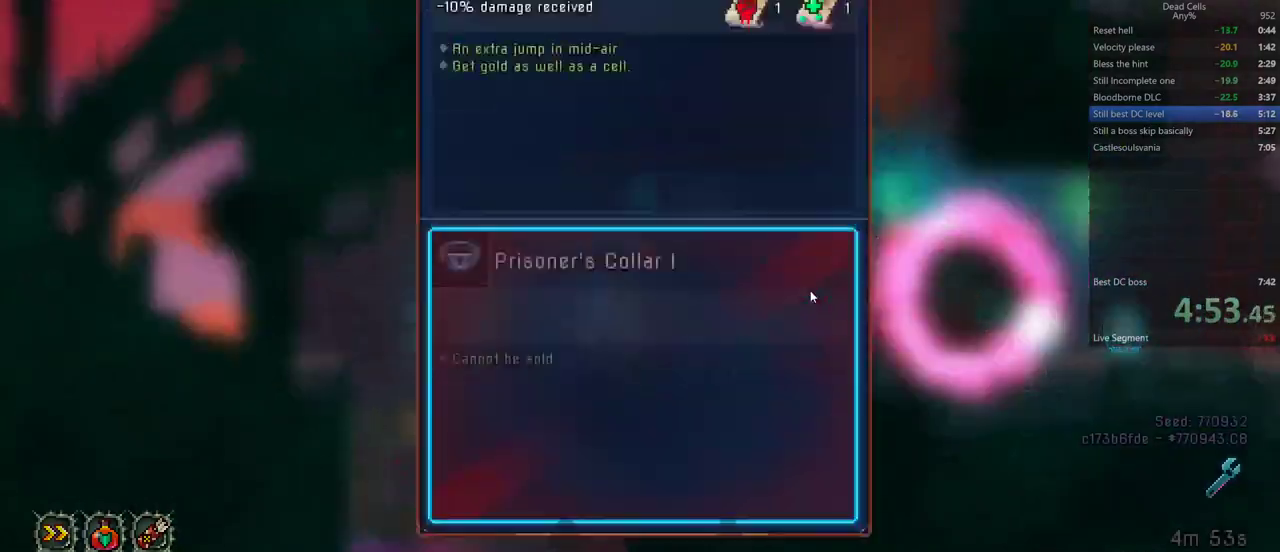
{"buttons": ["CIRCLE"], "events": [[200, "CROSS", "down"], [283, "CROSS", "up"], [367, "CIRCLE", "down"], [433, "CIRCLE", "up"], [483, "CIRCLE", "down"]]}
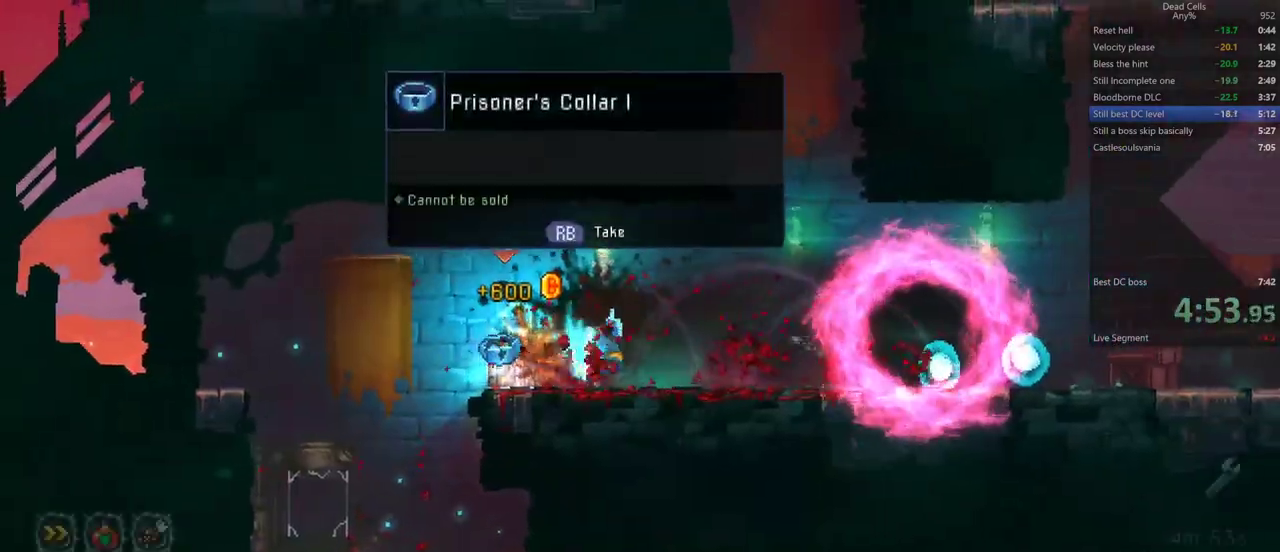
{"buttons": [], "events": [[83, "CIRCLE", "up"], [217, "CROSS", "down"], [300, "CROSS", "up"], [367, "CROSS", "down"], [467, "CROSS", "up"]]}
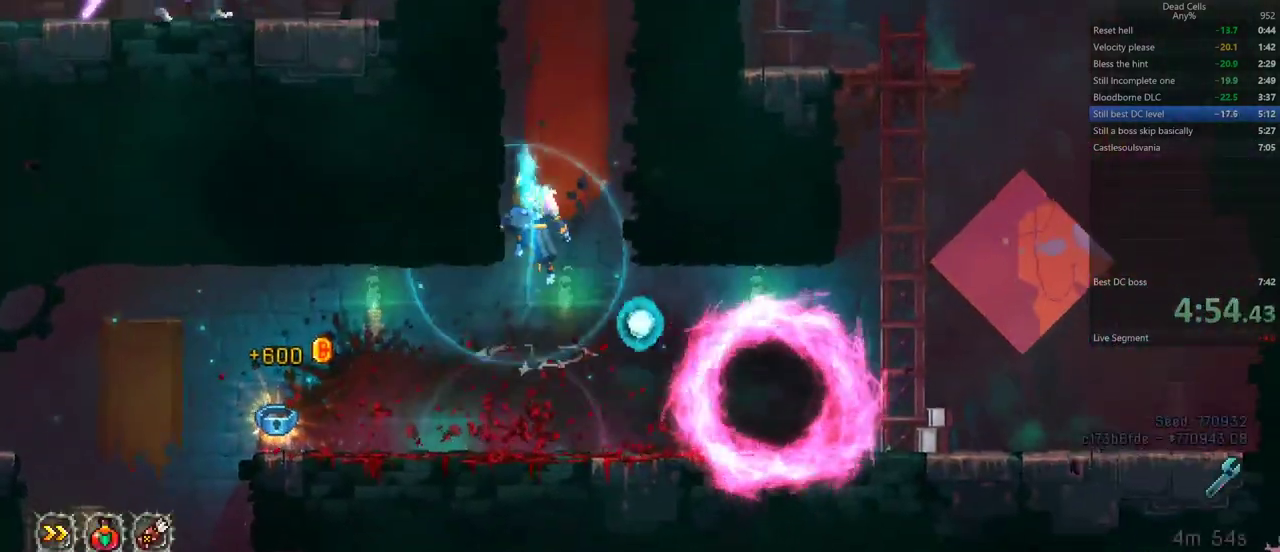
{"buttons": ["CROSS", "TRIANGLE"]}
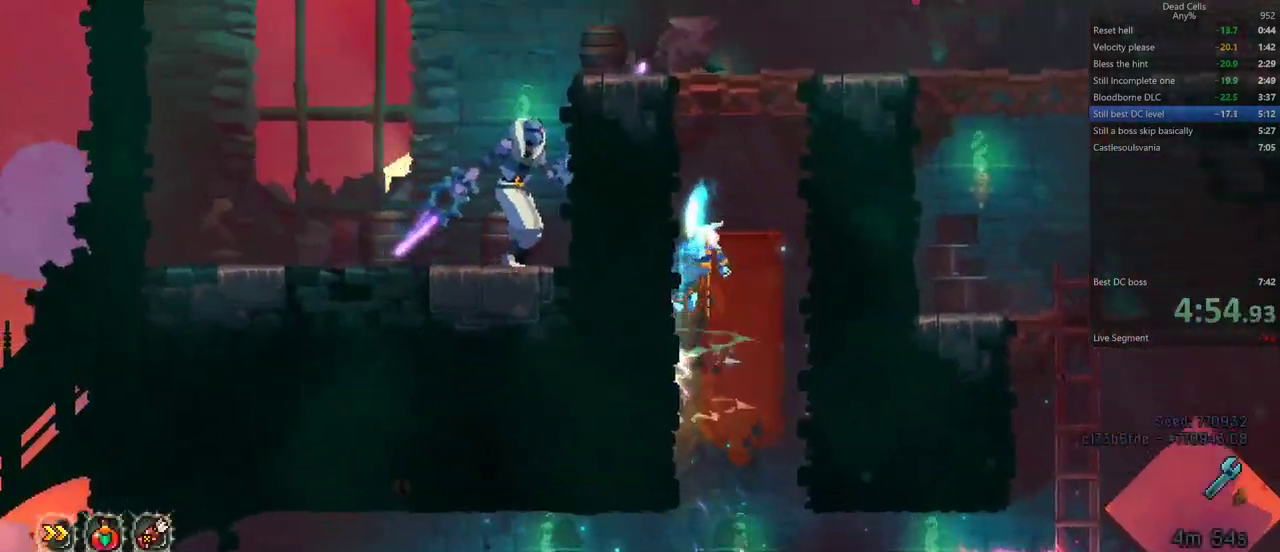
{"buttons": []}
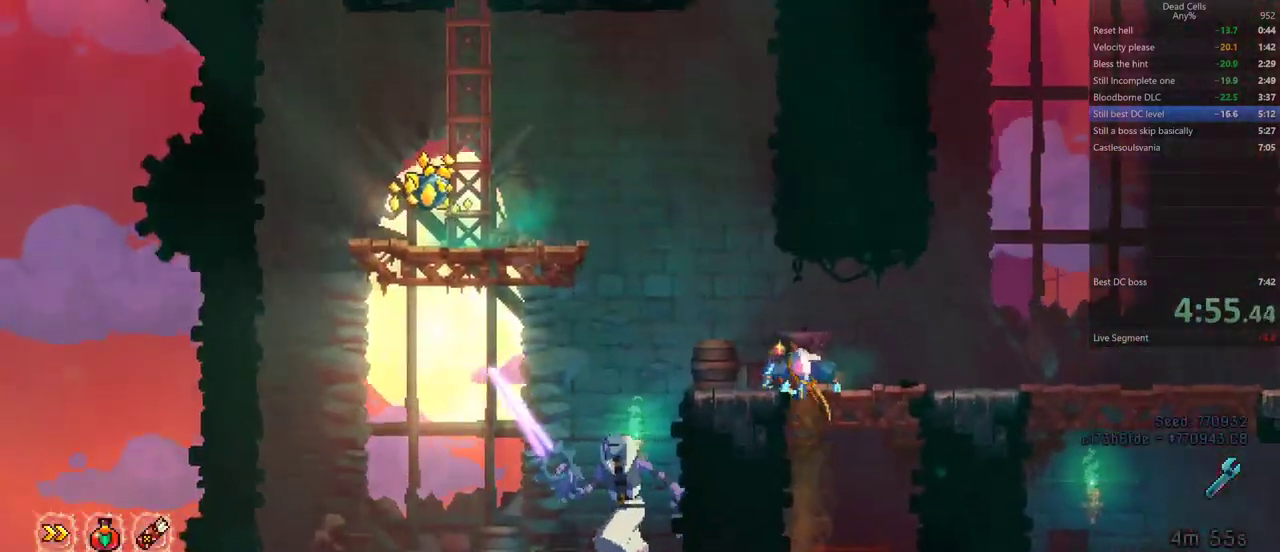
{"buttons": [], "events": [[150, "CROSS", "down"], [233, "CROSS", "up"], [267, "CROSS", "down"], [367, "CROSS", "up"]]}